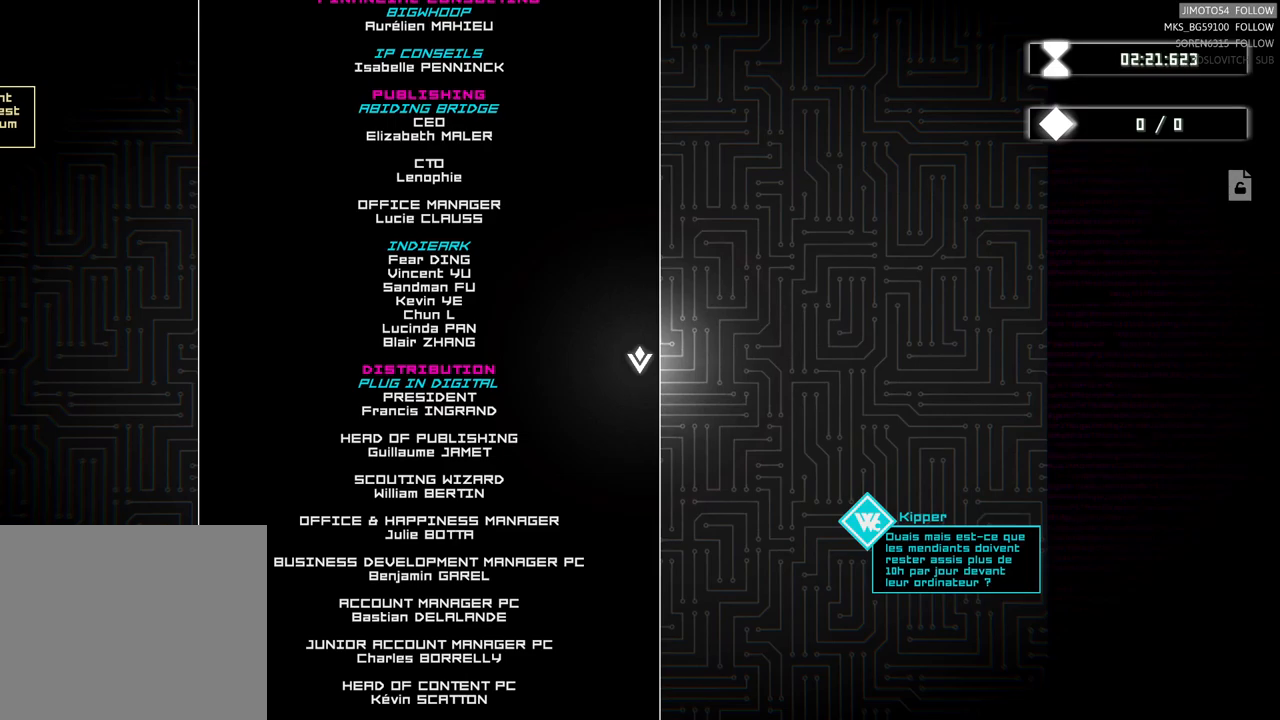
Gameplay with a controller (Xbox layout); each line is a JSON object with the inputs held at the frame after it. "events" lists button and stick changes between this image and that frame as [ms after this image, input, new state], when the widget could be followed in between. Not read: L3 R3 right_stick.
{"buttons": [], "left_stick": "down", "events": [[183, "left_stick", "down"]]}
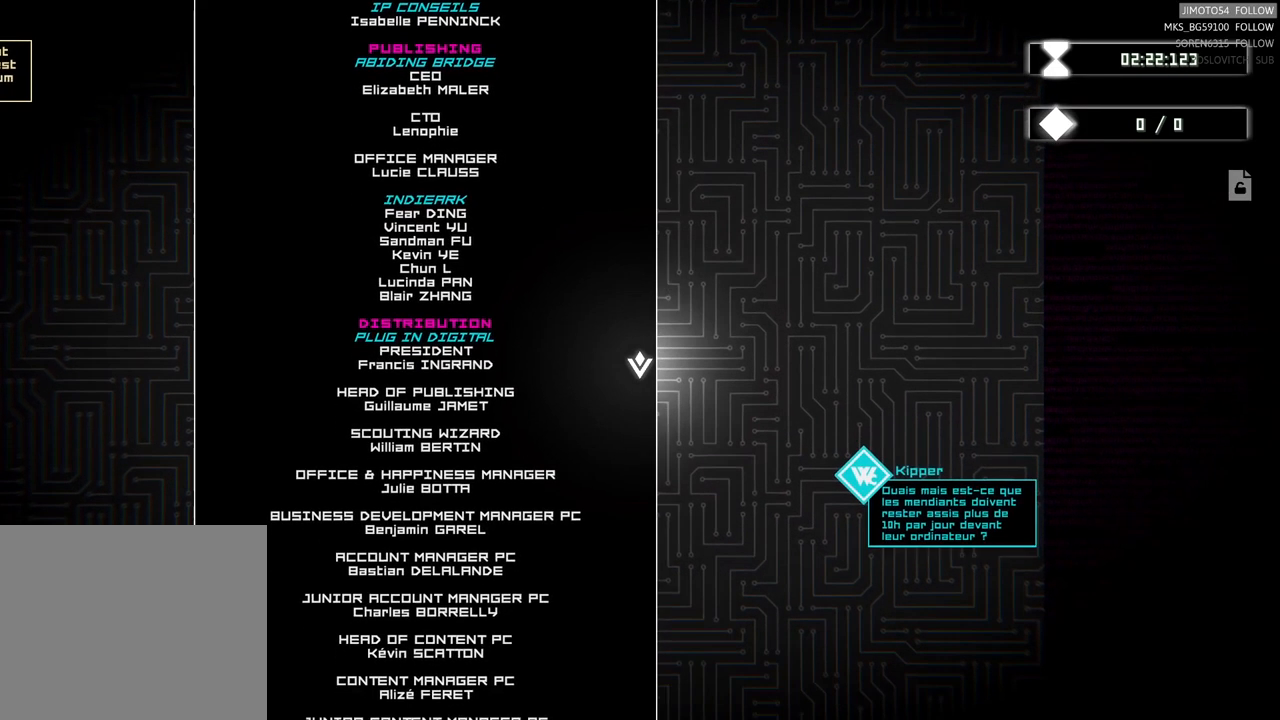
{"buttons": [], "left_stick": "down-left", "events": [[483, "left_stick", "down-left"]]}
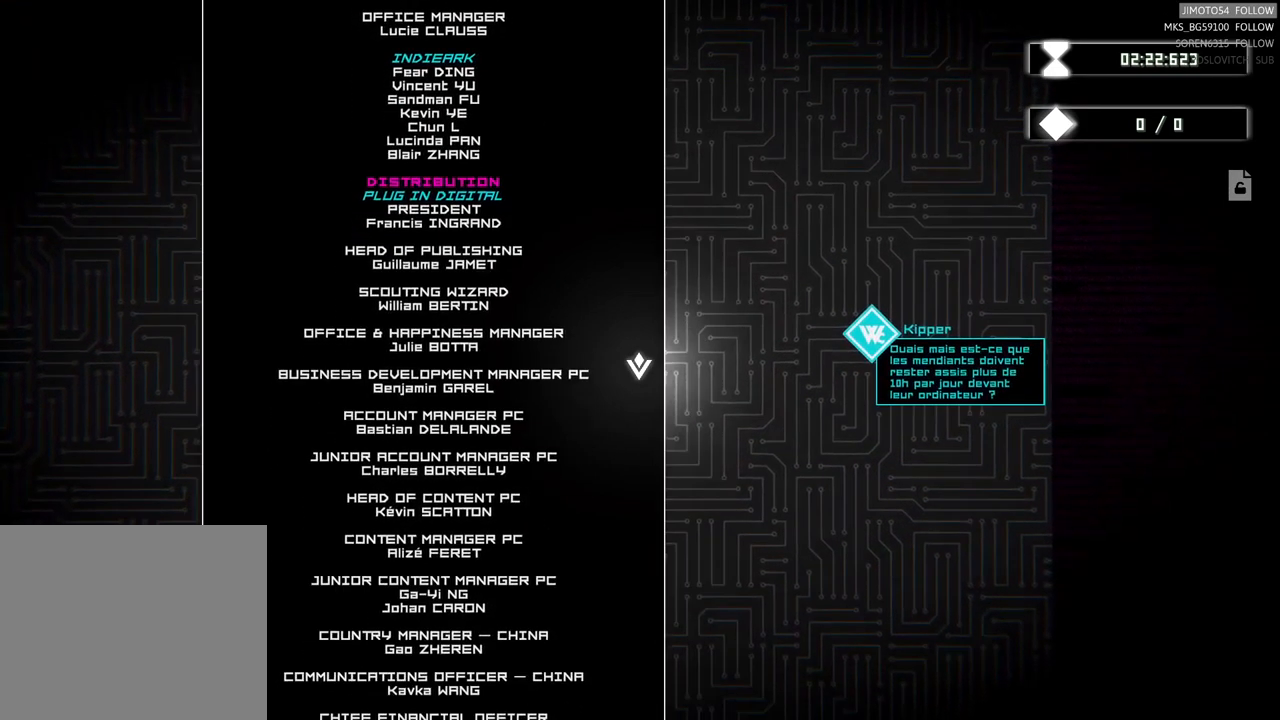
{"buttons": [], "left_stick": "down-left", "events": []}
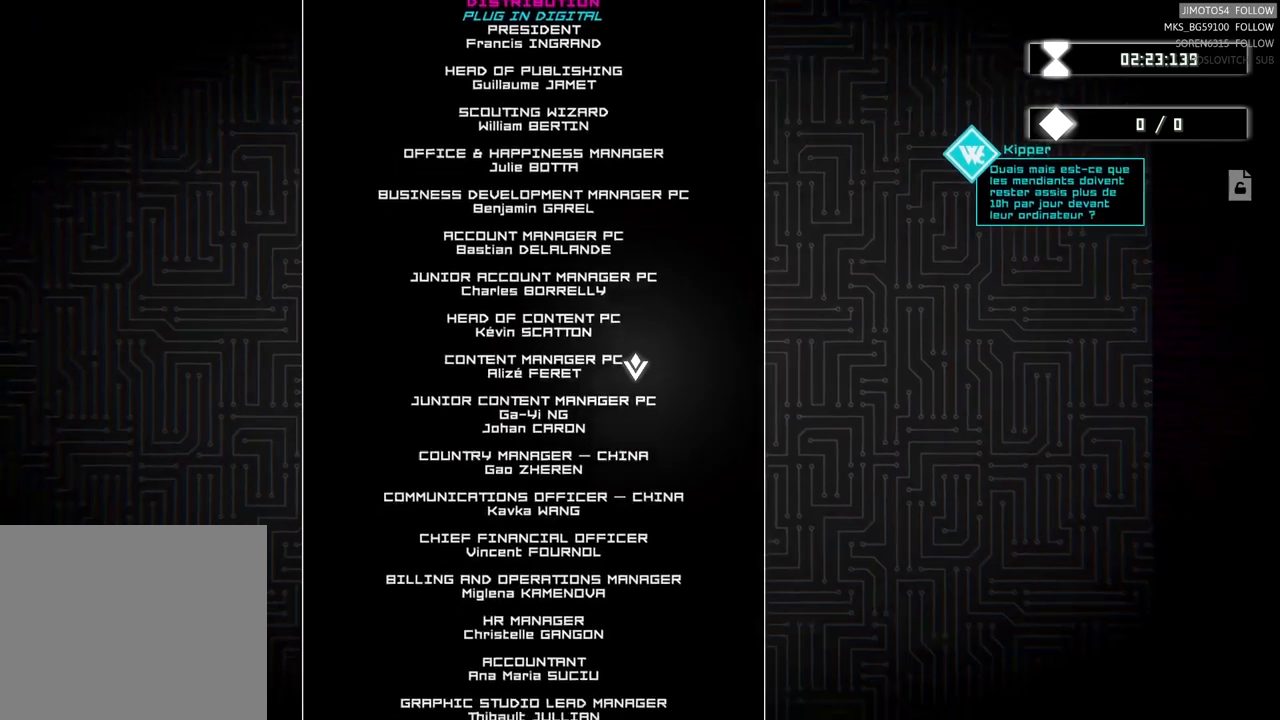
{"buttons": [], "left_stick": "down-right", "events": [[317, "left_stick", "down"], [467, "left_stick", "down-right"]]}
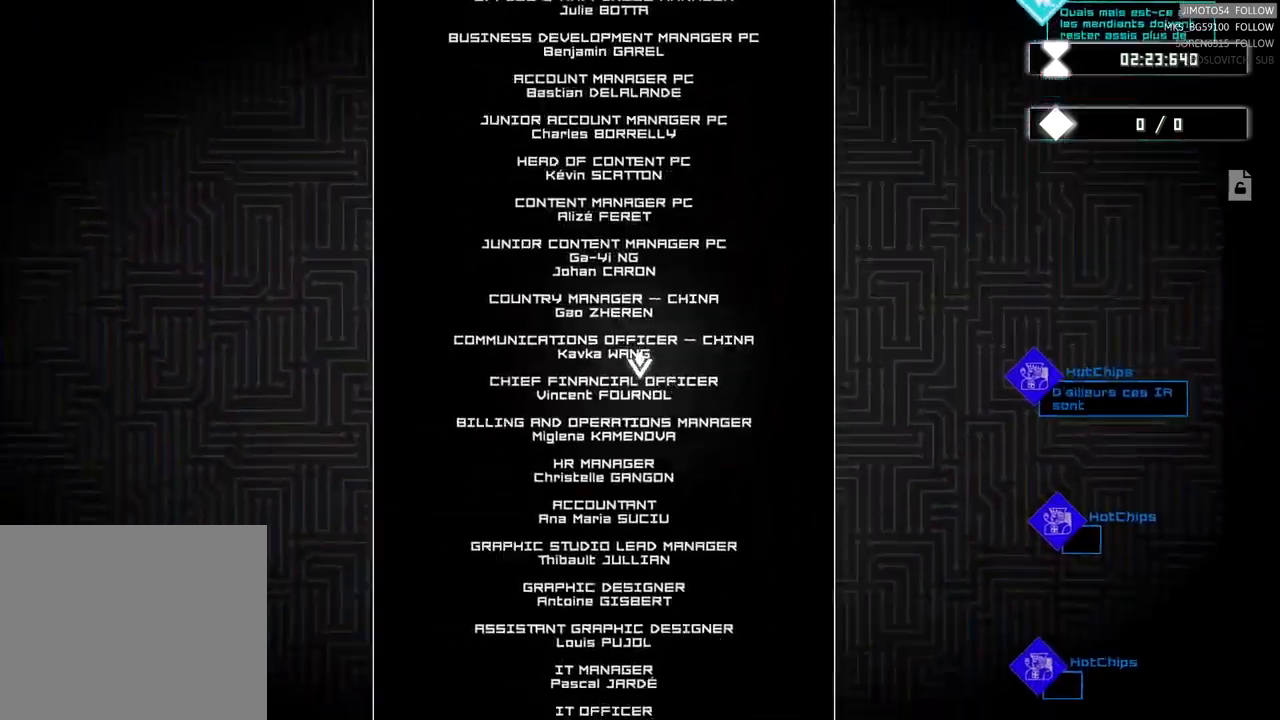
{"buttons": [], "left_stick": "center", "events": [[300, "left_stick", "center"]]}